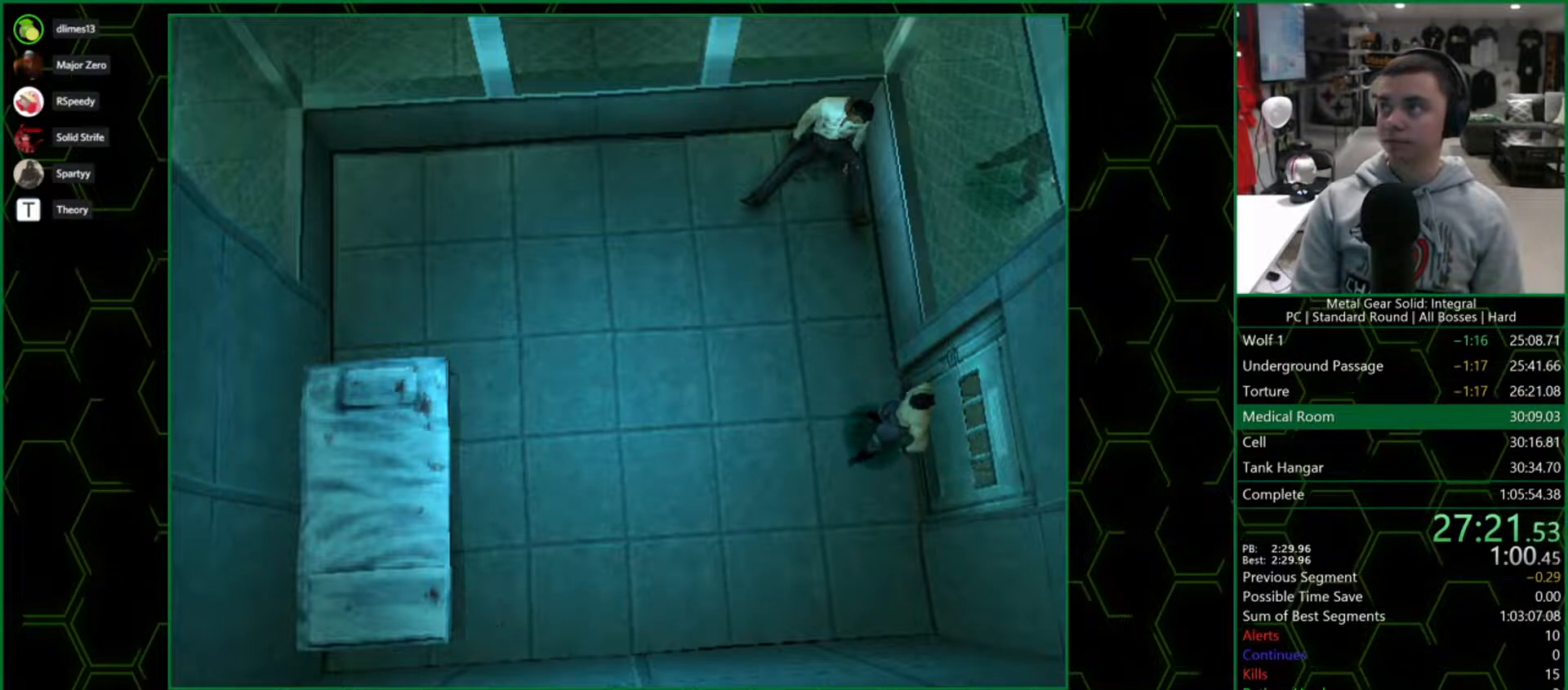
Gameplay with a controller (PlayStation layout); each line is a JSON object with the inputs held at the frame after it (dt_ms = milliseconds from this image to that frame). "button_events" lists button changes between this image and that frame as [ms after this image, input, new state], when the widget could be followed in between (sticks are given only as held states). Not read: L3 R3 left_stick.
{"dt_ms": 500, "buttons": ["DPAD_RIGHT"], "right_stick": "center", "button_events": [[67, "DPAD_RIGHT", "up"], [133, "DPAD_RIGHT", "down"], [217, "DPAD_RIGHT", "up"], [283, "DPAD_RIGHT", "down"], [367, "DPAD_RIGHT", "up"], [450, "DPAD_RIGHT", "down"]]}
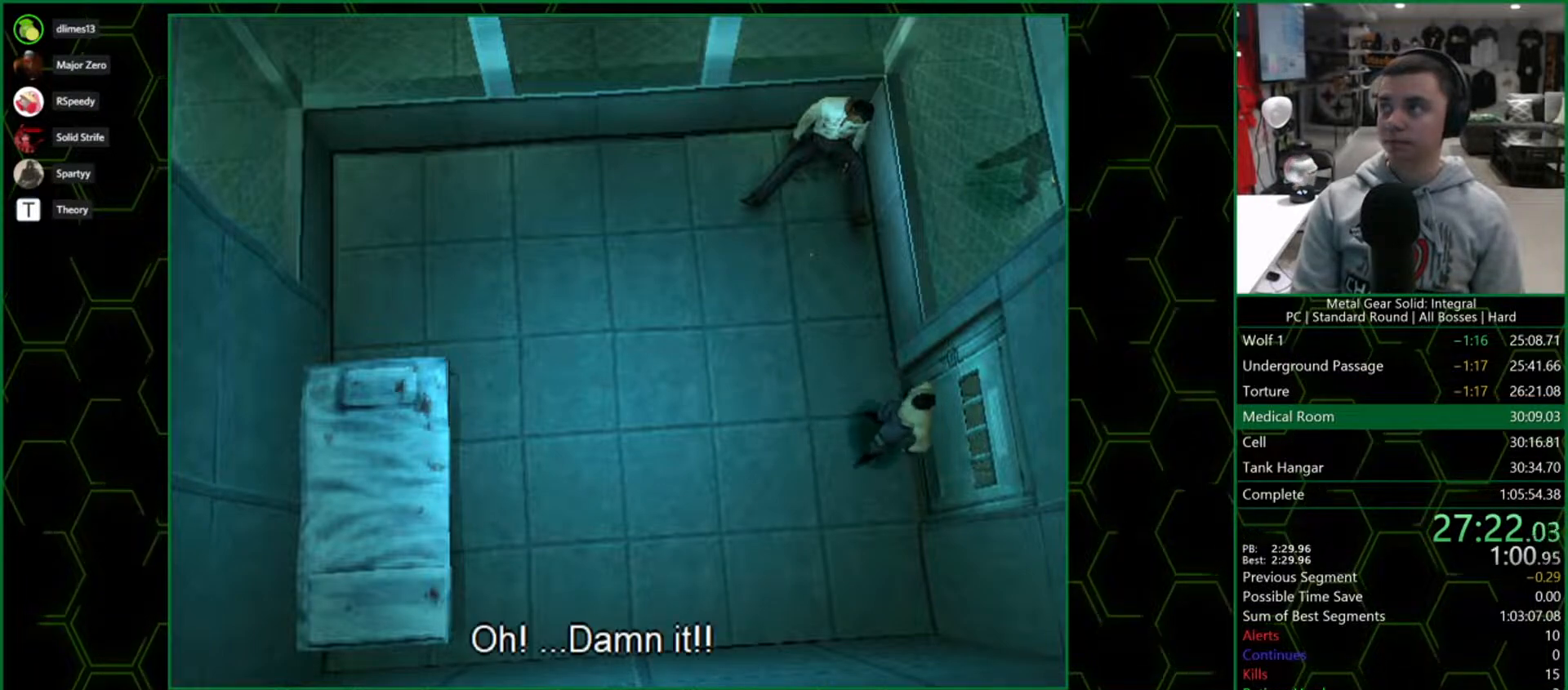
{"dt_ms": 500, "buttons": [], "right_stick": "center", "button_events": [[33, "DPAD_RIGHT", "up"], [100, "DPAD_RIGHT", "down"], [183, "DPAD_RIGHT", "up"], [250, "DPAD_RIGHT", "down"], [333, "DPAD_RIGHT", "up"], [417, "DPAD_RIGHT", "down"], [500, "DPAD_RIGHT", "up"]]}
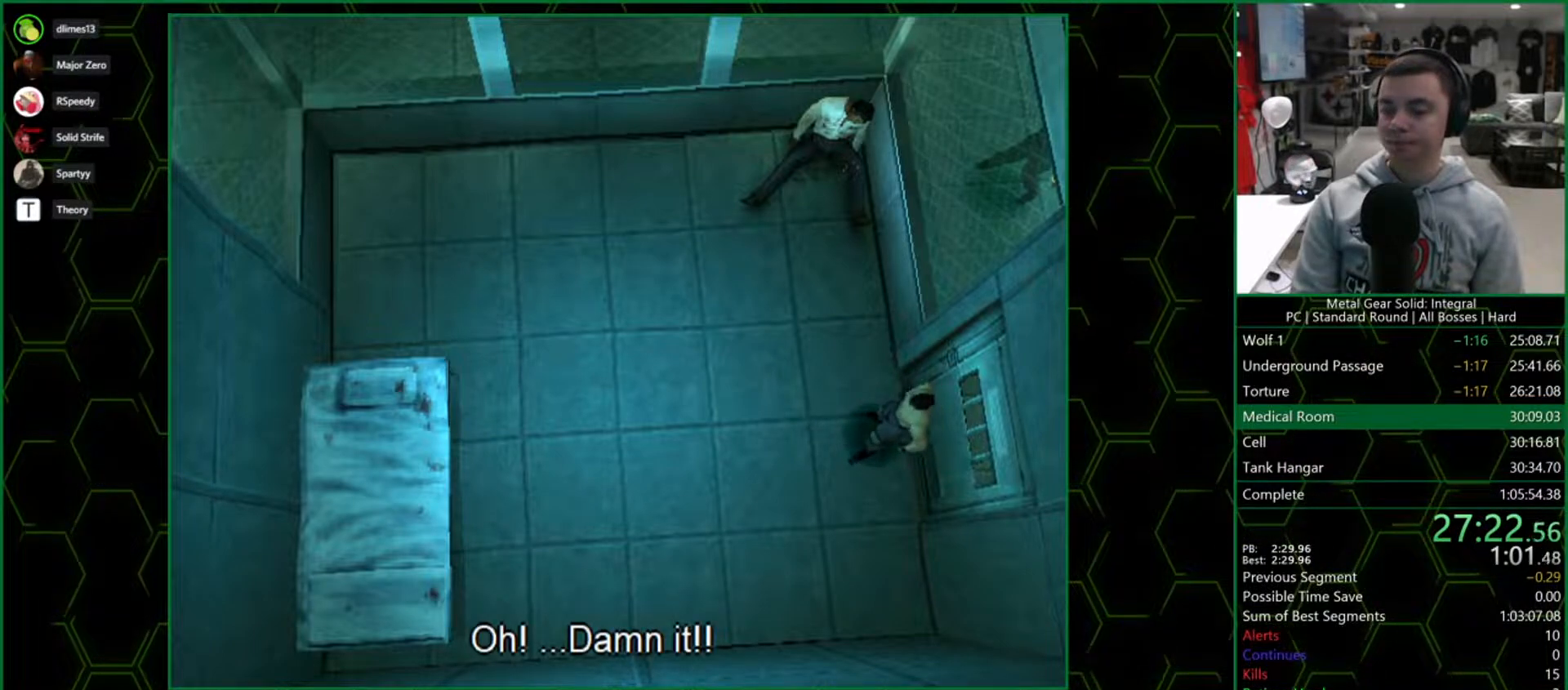
{"dt_ms": 500, "buttons": ["DPAD_RIGHT"], "right_stick": "center", "button_events": [[67, "DPAD_RIGHT", "down"], [217, "CIRCLE", "down"], [283, "CIRCLE", "up"], [367, "CIRCLE", "down"], [433, "CIRCLE", "up"]]}
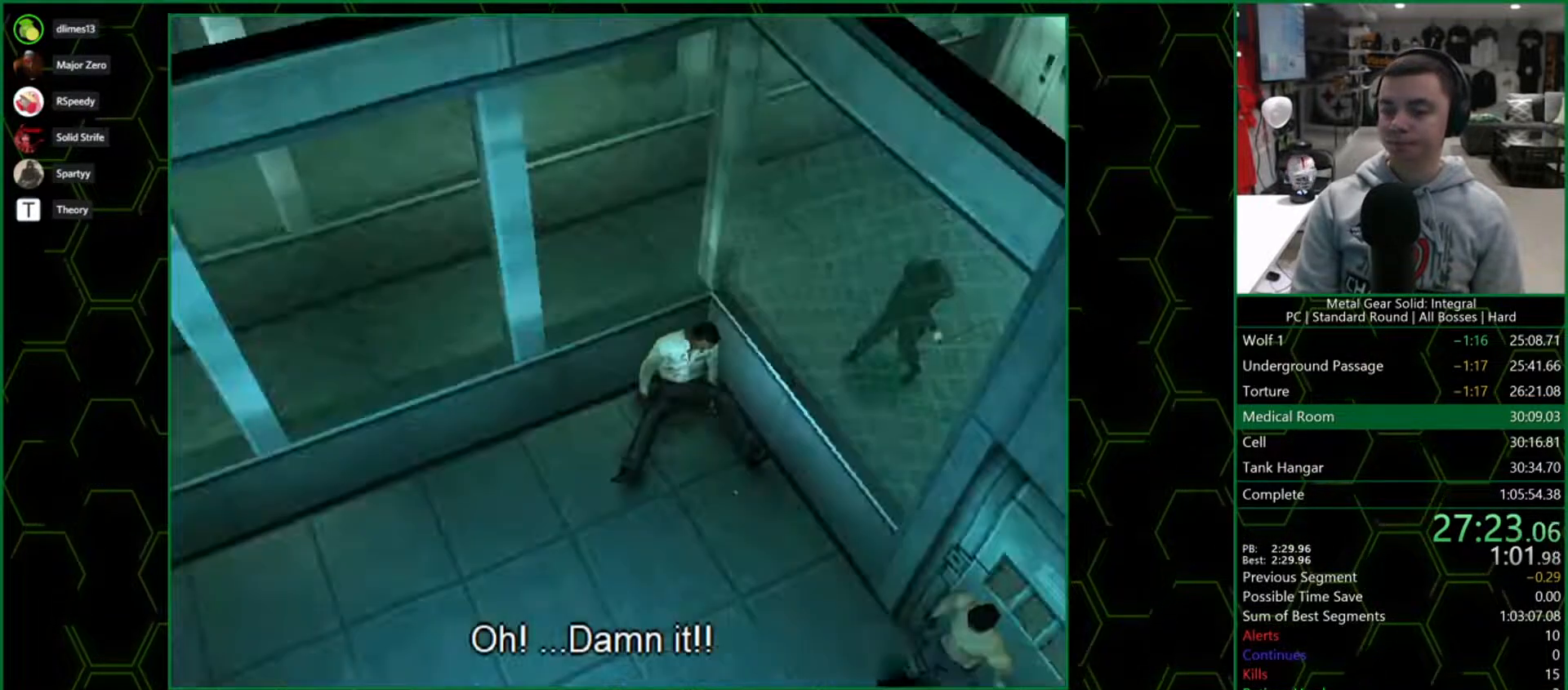
{"dt_ms": 500, "buttons": ["CIRCLE", "DPAD_RIGHT"], "right_stick": "center", "button_events": [[167, "CIRCLE", "down"], [217, "CIRCLE", "up"], [317, "CIRCLE", "down"], [400, "CIRCLE", "up"], [467, "CIRCLE", "down"]]}
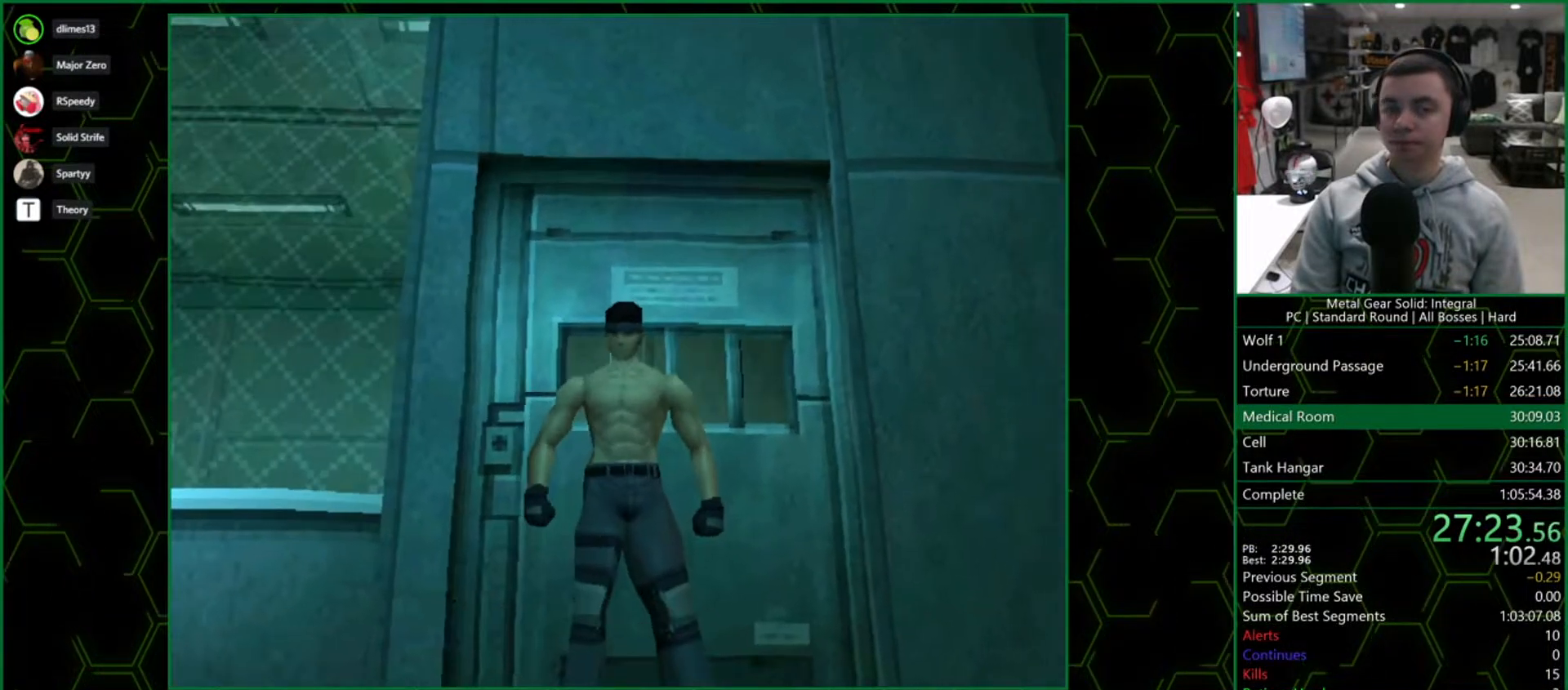
{"dt_ms": 500, "buttons": ["DPAD_RIGHT"], "right_stick": "center", "button_events": [[17, "CIRCLE", "up"], [133, "CIRCLE", "down"], [183, "CIRCLE", "up"], [250, "CIRCLE", "down"], [317, "CIRCLE", "up"], [383, "CIRCLE", "down"], [483, "CIRCLE", "up"]]}
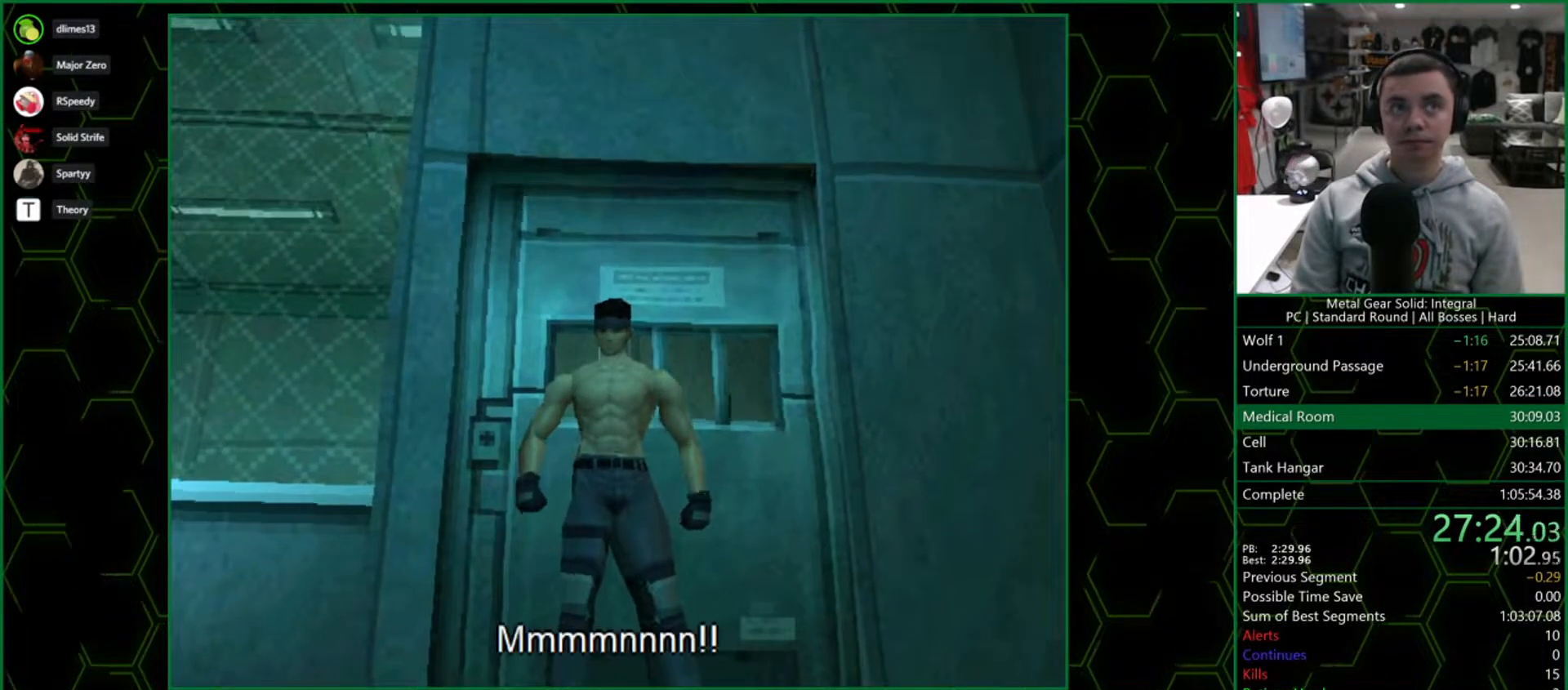
{"dt_ms": 500, "buttons": [], "right_stick": "center", "button_events": [[33, "CIRCLE", "down"], [117, "DPAD_RIGHT", "up"], [133, "CIRCLE", "up"], [233, "DPAD_RIGHT", "down"], [317, "DPAD_RIGHT", "up"], [400, "DPAD_RIGHT", "down"], [467, "DPAD_RIGHT", "up"]]}
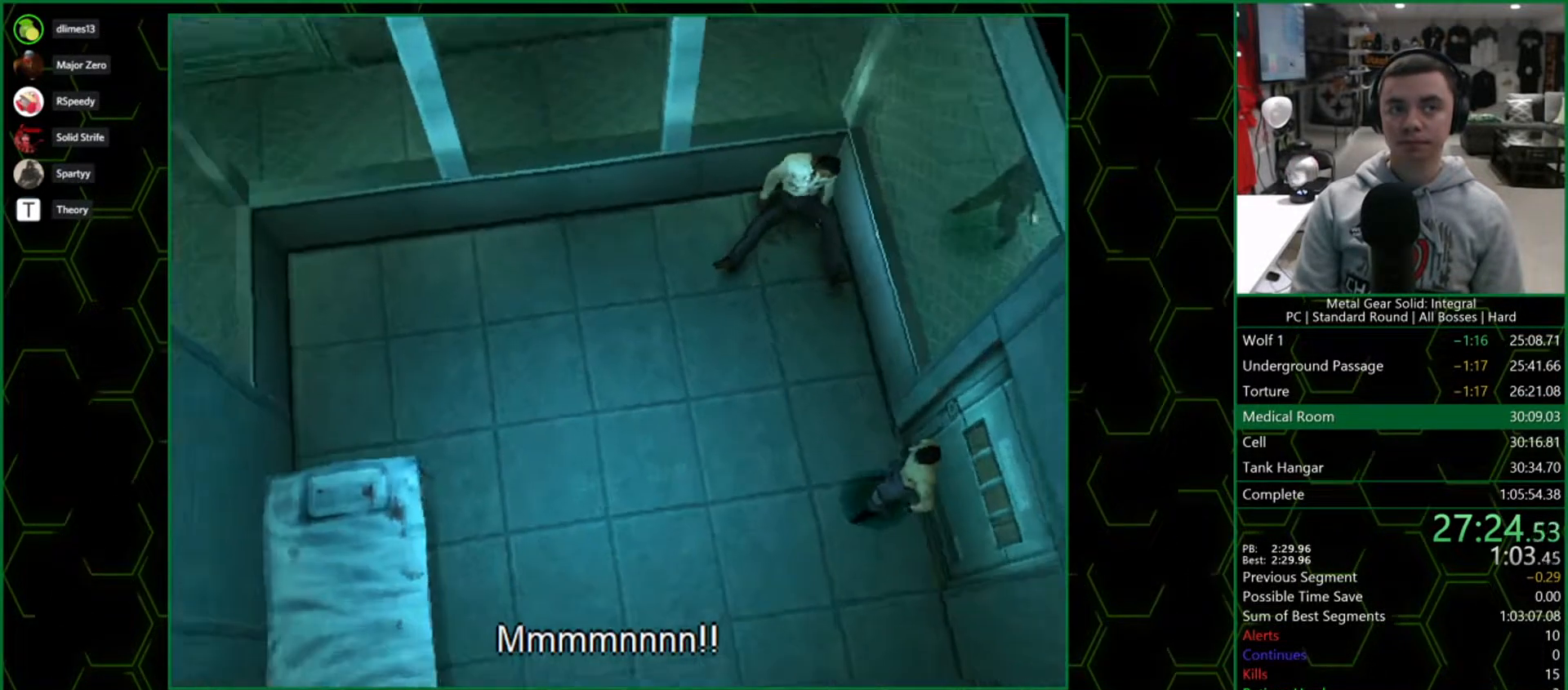
{"dt_ms": 500, "buttons": ["DPAD_RIGHT"], "right_stick": "center", "button_events": [[33, "DPAD_RIGHT", "down"], [117, "DPAD_RIGHT", "up"], [200, "DPAD_RIGHT", "down"], [250, "DPAD_RIGHT", "up"], [350, "DPAD_RIGHT", "down"], [417, "DPAD_RIGHT", "up"], [483, "DPAD_RIGHT", "down"]]}
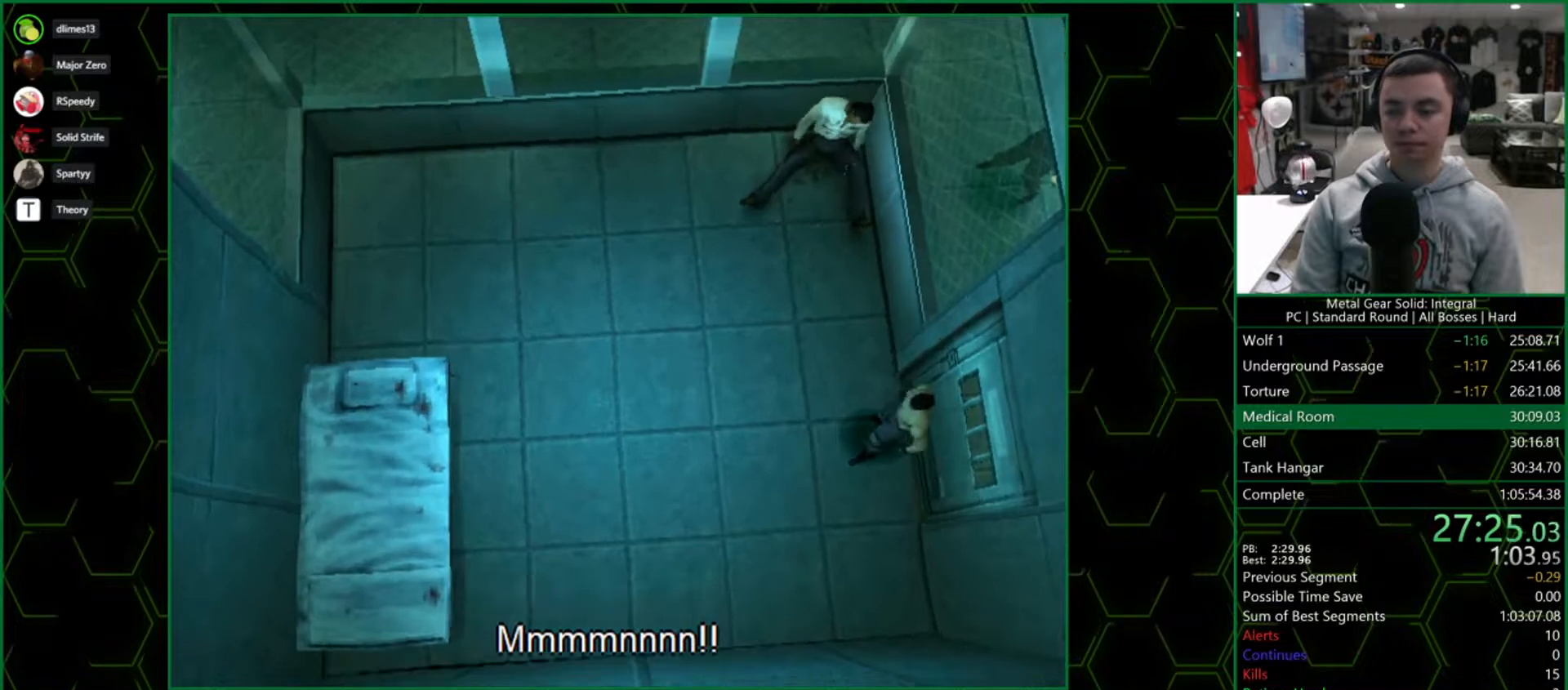
{"dt_ms": 500, "buttons": ["DPAD_RIGHT"], "right_stick": "center", "button_events": [[50, "DPAD_RIGHT", "up"], [133, "DPAD_RIGHT", "down"], [200, "DPAD_RIGHT", "up"], [283, "DPAD_RIGHT", "down"], [367, "DPAD_RIGHT", "up"], [417, "DPAD_RIGHT", "down"]]}
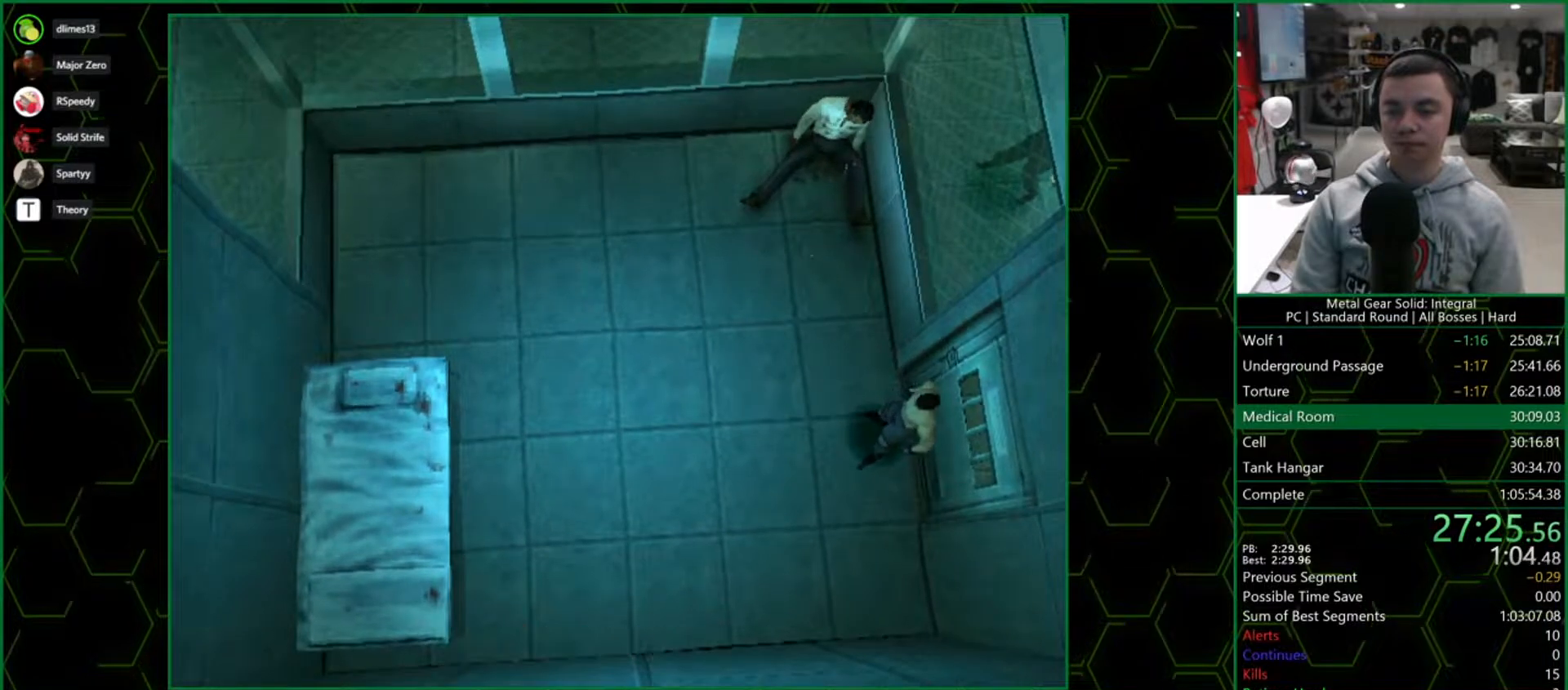
{"dt_ms": 500, "buttons": [], "right_stick": "center", "button_events": [[17, "DPAD_RIGHT", "up"], [100, "DPAD_RIGHT", "down"], [183, "DPAD_RIGHT", "up"], [233, "DPAD_RIGHT", "down"], [333, "DPAD_RIGHT", "up"], [400, "DPAD_RIGHT", "down"], [500, "DPAD_RIGHT", "up"]]}
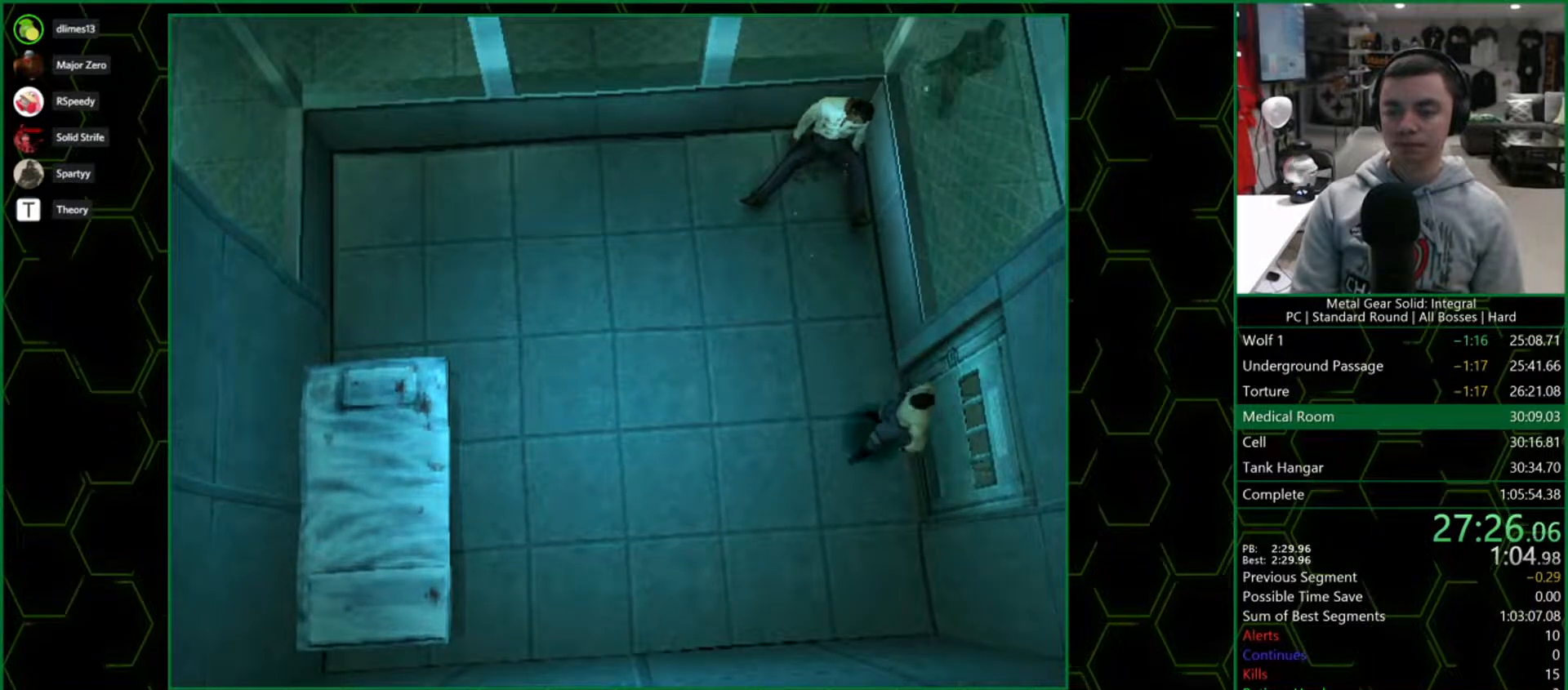
{"dt_ms": 500, "buttons": [], "right_stick": "center", "button_events": [[50, "DPAD_RIGHT", "down"], [150, "DPAD_RIGHT", "up"], [250, "DPAD_RIGHT", "down"], [300, "DPAD_RIGHT", "up"], [367, "DPAD_RIGHT", "down"], [467, "DPAD_RIGHT", "up"]]}
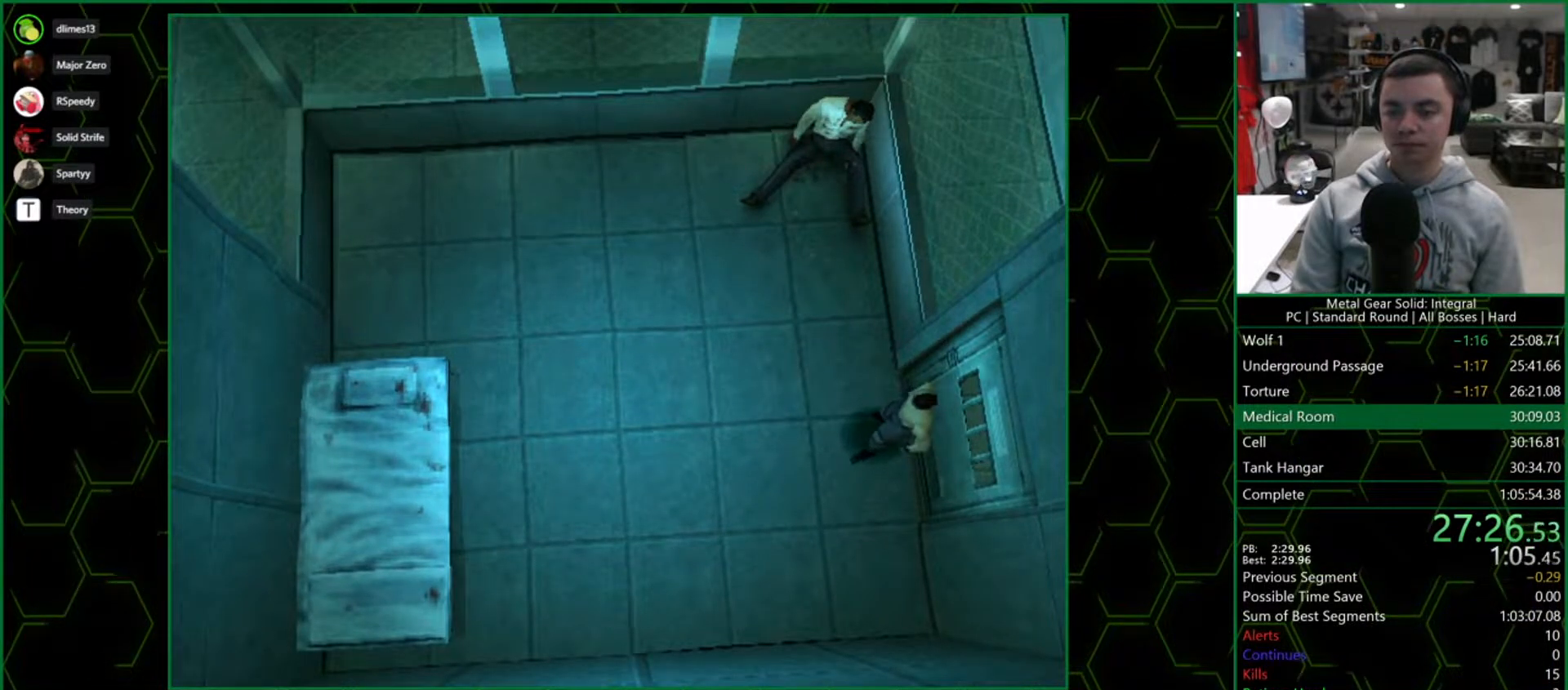
{"dt_ms": 500, "buttons": [], "right_stick": "center", "button_events": [[33, "DPAD_RIGHT", "down"], [117, "DPAD_RIGHT", "up"], [183, "DPAD_RIGHT", "down"], [317, "DPAD_RIGHT", "up"]]}
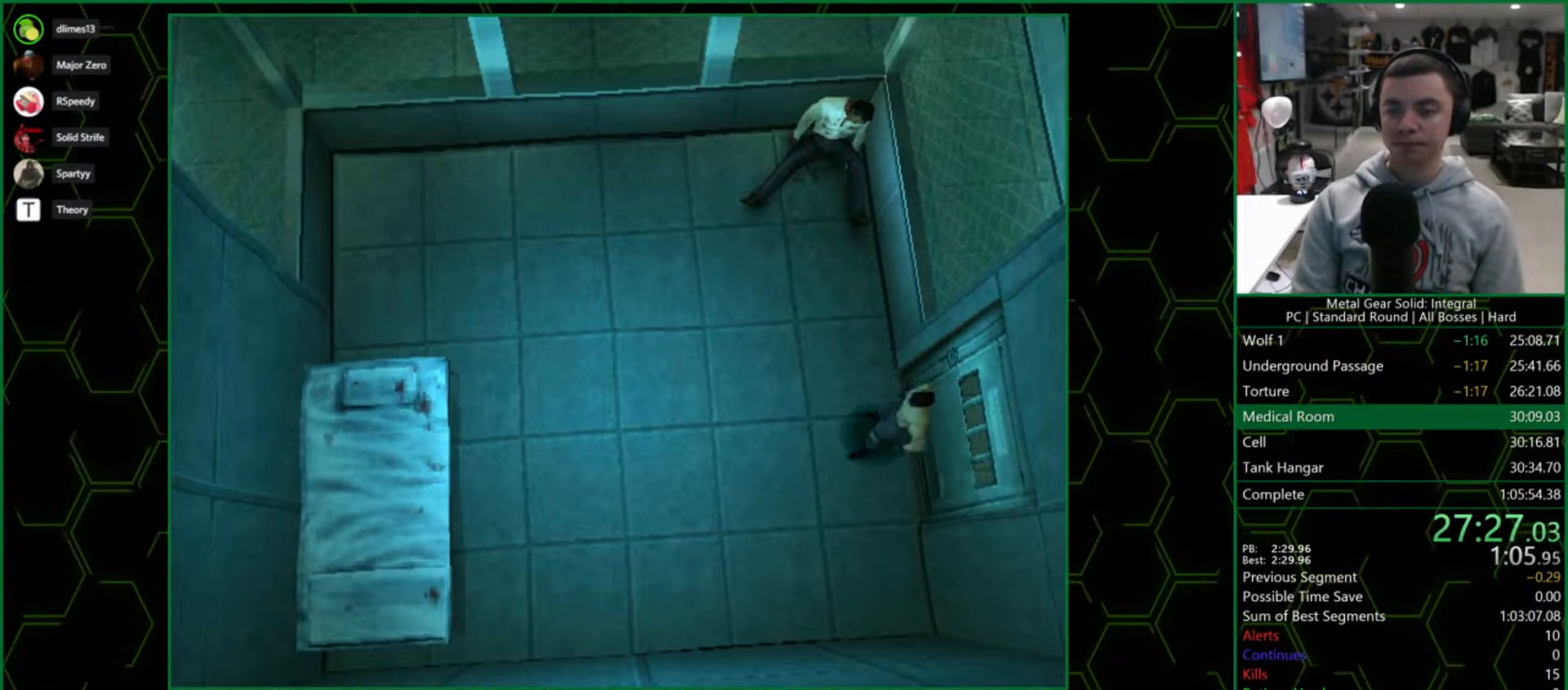
{"dt_ms": 1000, "buttons": [], "right_stick": "center", "button_events": [[233, "DPAD_RIGHT", "down"], [283, "DPAD_RIGHT", "up"], [567, "DPAD_RIGHT", "down"], [617, "DPAD_RIGHT", "up"], [667, "DPAD_RIGHT", "down"], [717, "DPAD_RIGHT", "up"]]}
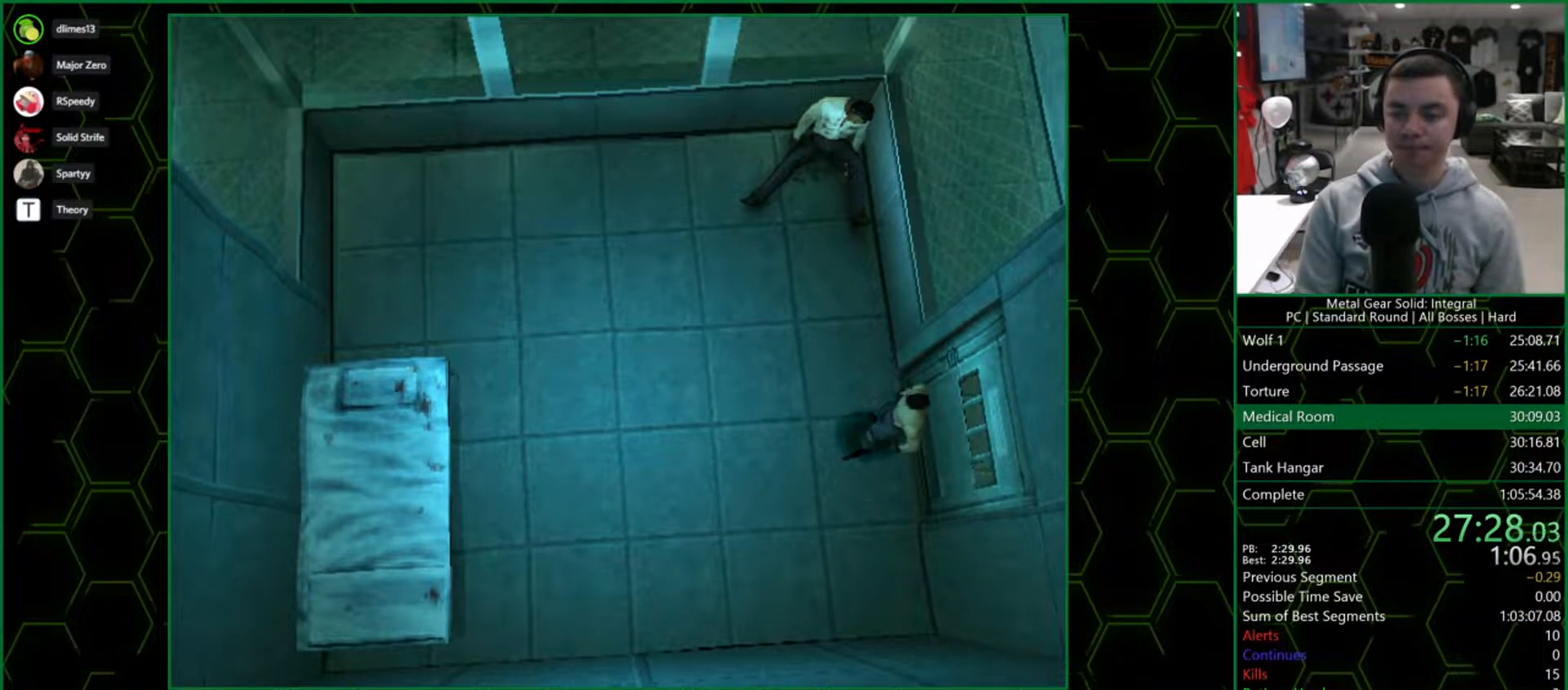
{"dt_ms": 500, "buttons": [], "right_stick": "center", "button_events": [[117, "DPAD_RIGHT", "down"], [167, "DPAD_RIGHT", "up"]]}
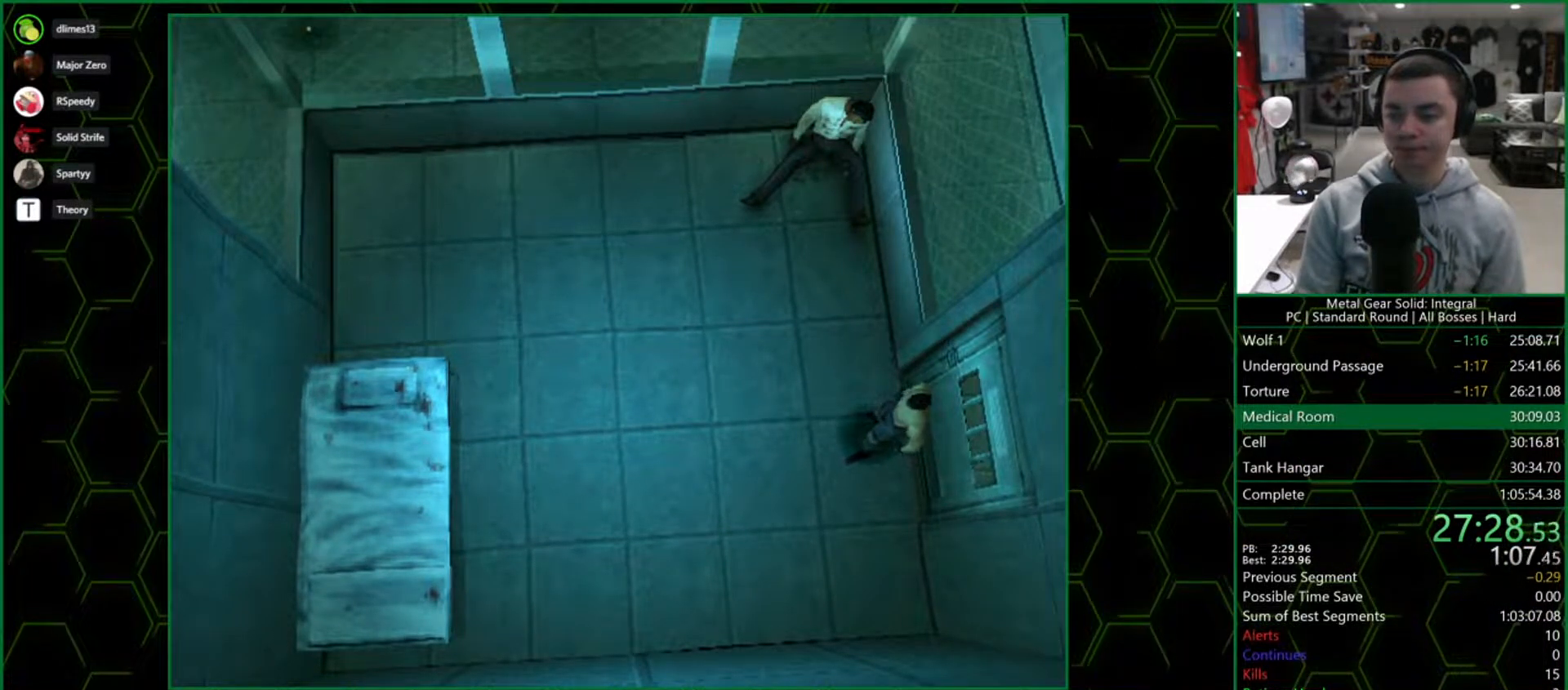
{"dt_ms": 500, "buttons": [], "right_stick": "center"}
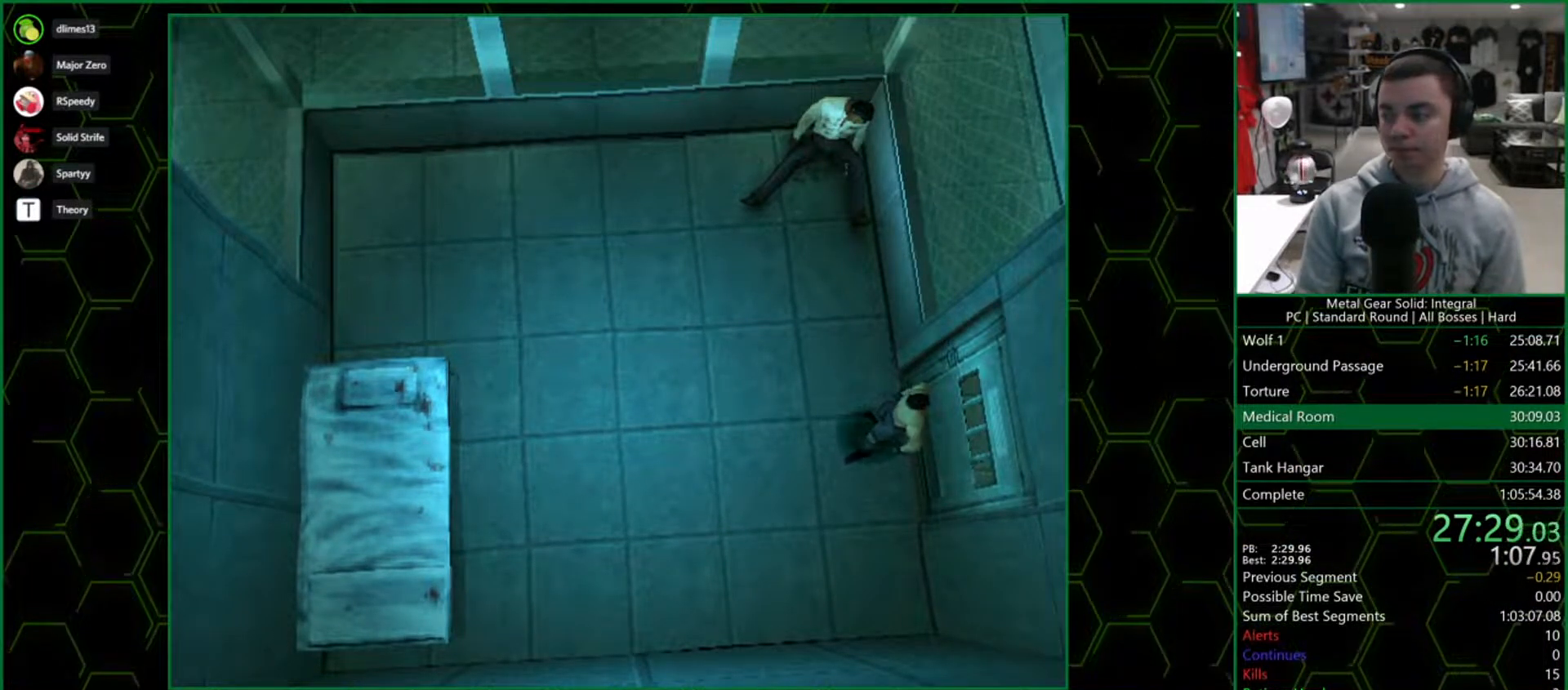
{"dt_ms": 500, "buttons": [], "right_stick": "center"}
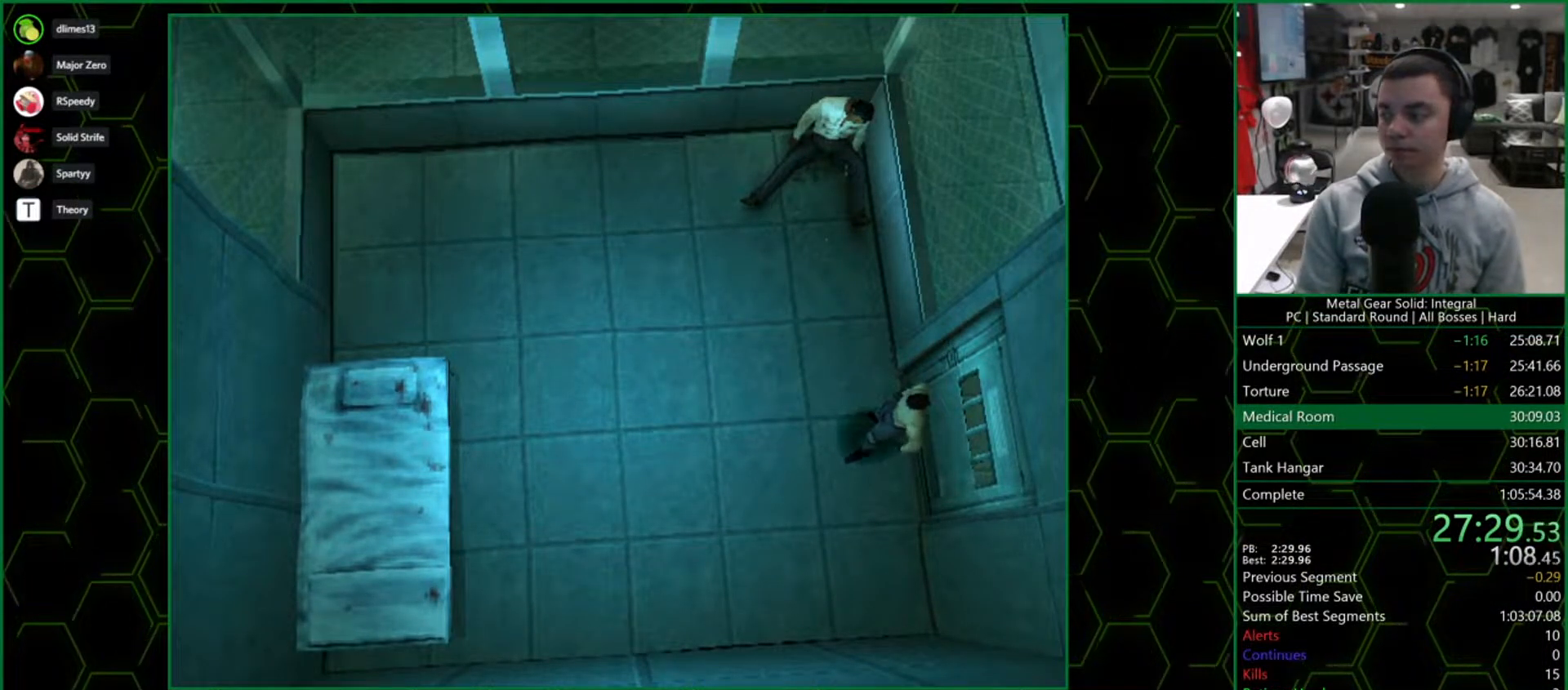
{"dt_ms": 500, "buttons": [], "right_stick": "center", "button_events": [[100, "DPAD_RIGHT", "down"], [150, "DPAD_RIGHT", "up"], [367, "DPAD_RIGHT", "down"], [417, "DPAD_RIGHT", "up"]]}
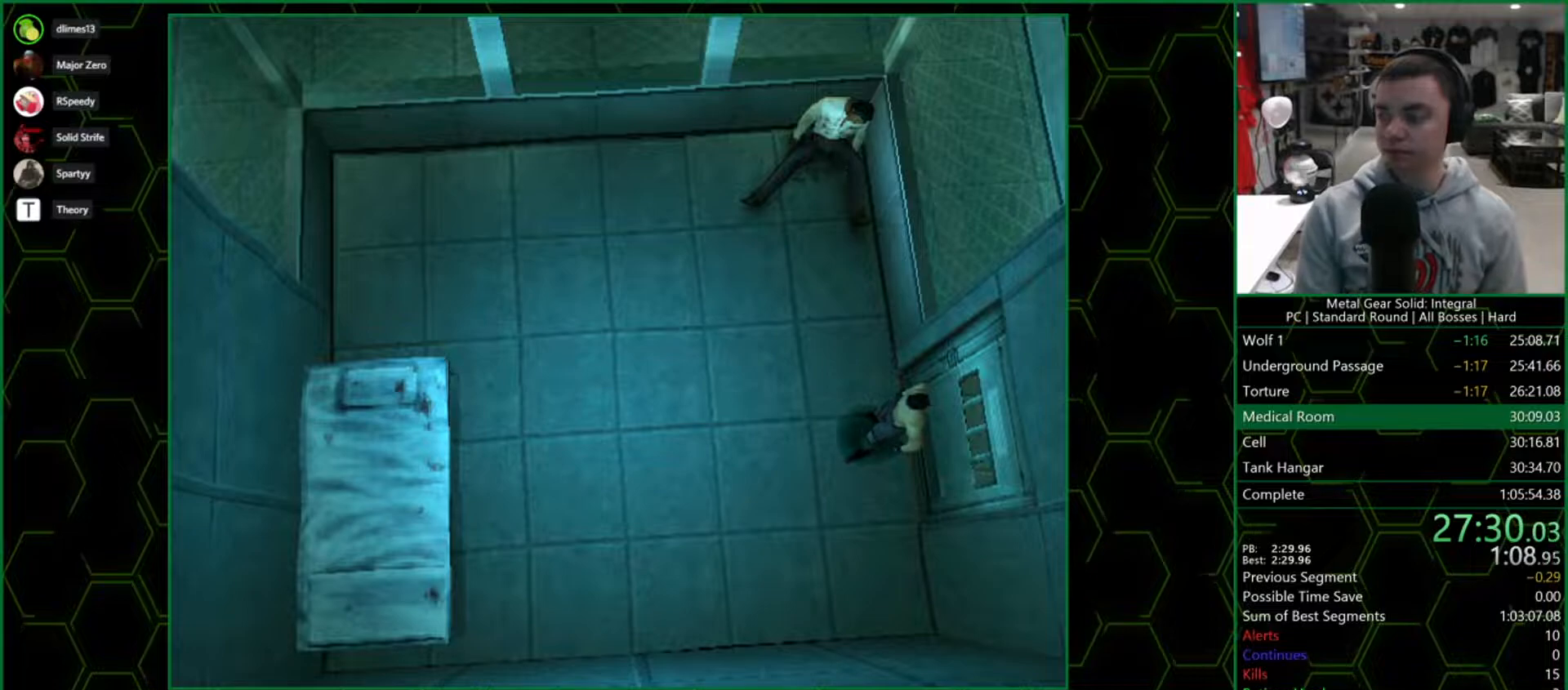
{"dt_ms": 500, "buttons": ["DPAD_RIGHT"], "right_stick": "center", "button_events": [[50, "DPAD_RIGHT", "down"], [100, "DPAD_RIGHT", "up"], [483, "DPAD_RIGHT", "down"]]}
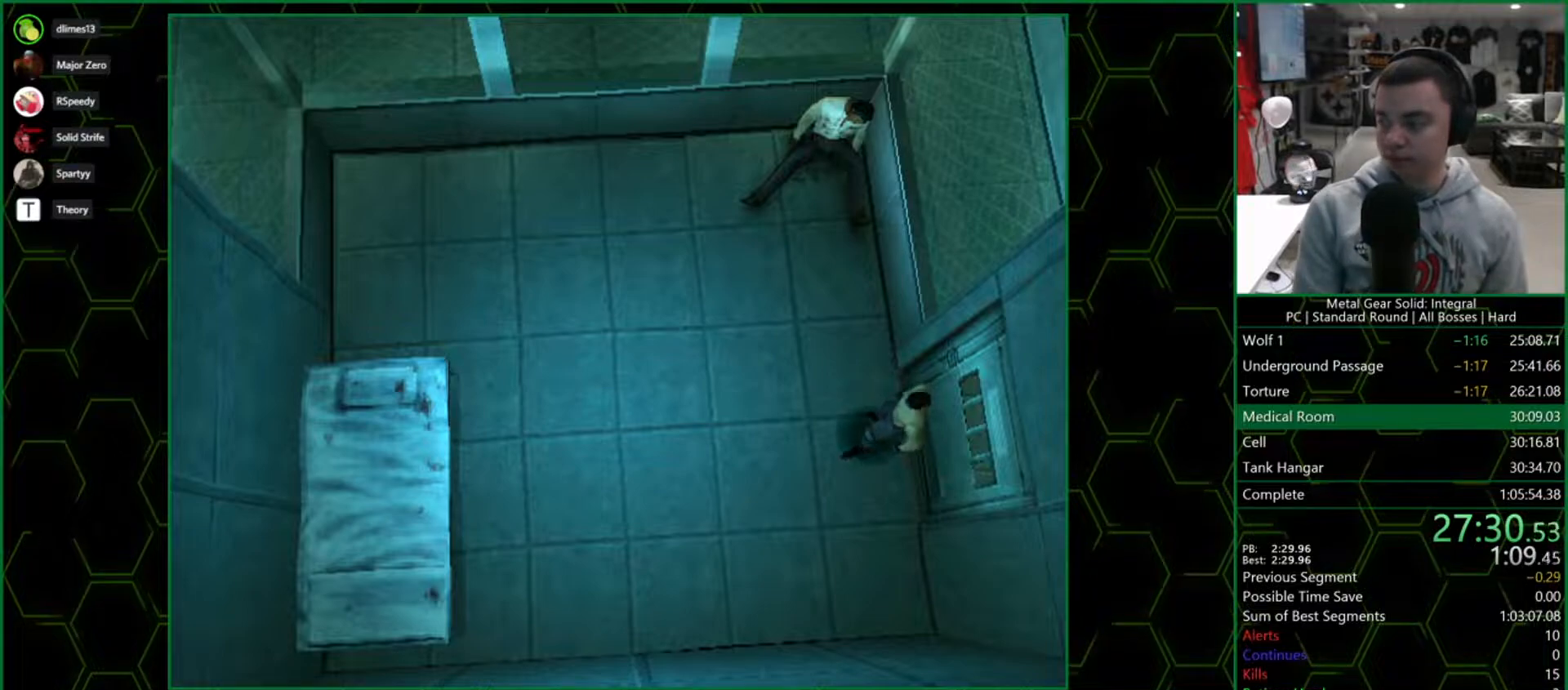
{"dt_ms": 500, "buttons": ["DPAD_RIGHT"], "right_stick": "center", "button_events": [[33, "DPAD_RIGHT", "up"], [150, "DPAD_RIGHT", "down"], [200, "DPAD_RIGHT", "up"], [483, "DPAD_RIGHT", "down"]]}
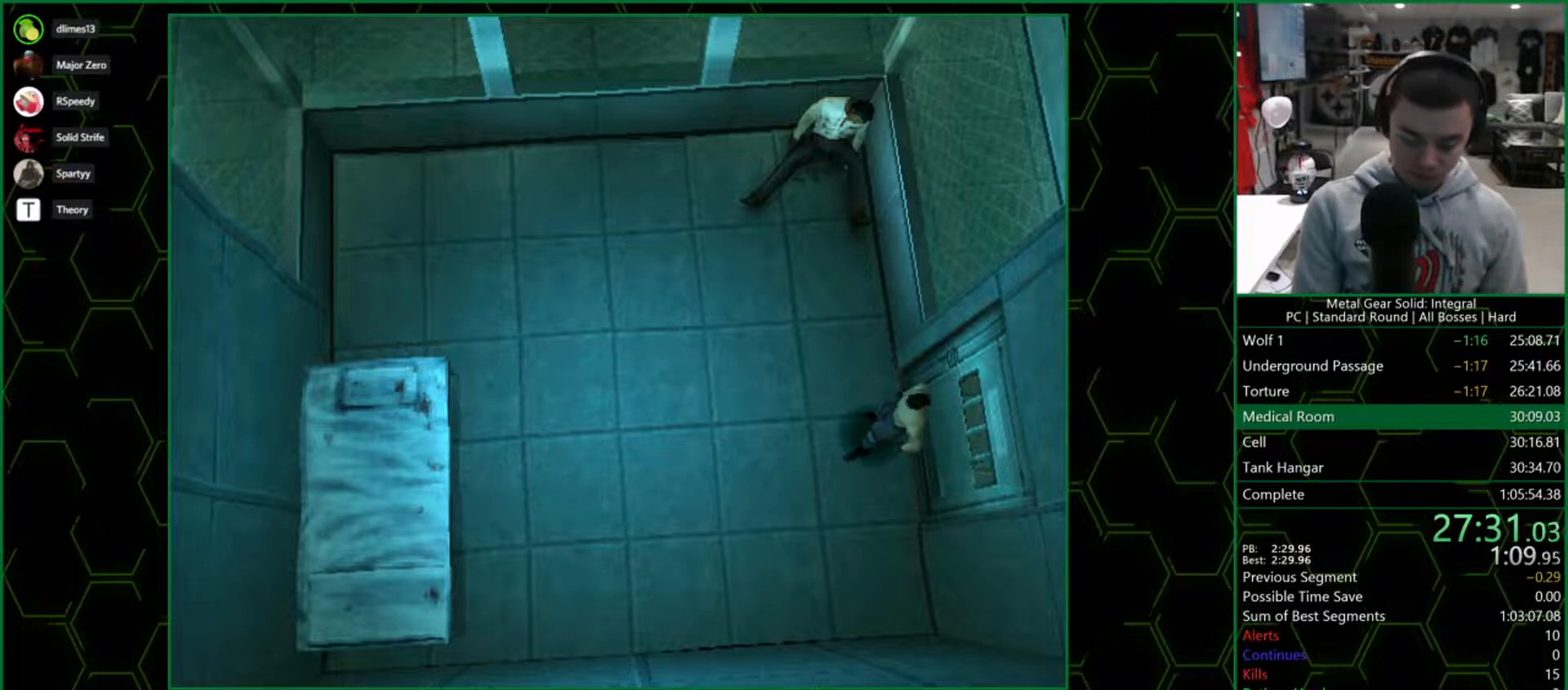
{"dt_ms": 1000, "buttons": [], "right_stick": "center", "button_events": [[33, "DPAD_RIGHT", "up"], [233, "DPAD_RIGHT", "down"], [433, "DPAD_RIGHT", "up"], [483, "DPAD_RIGHT", "down"], [533, "DPAD_RIGHT", "up"], [583, "DPAD_RIGHT", "down"], [950, "DPAD_RIGHT", "up"]]}
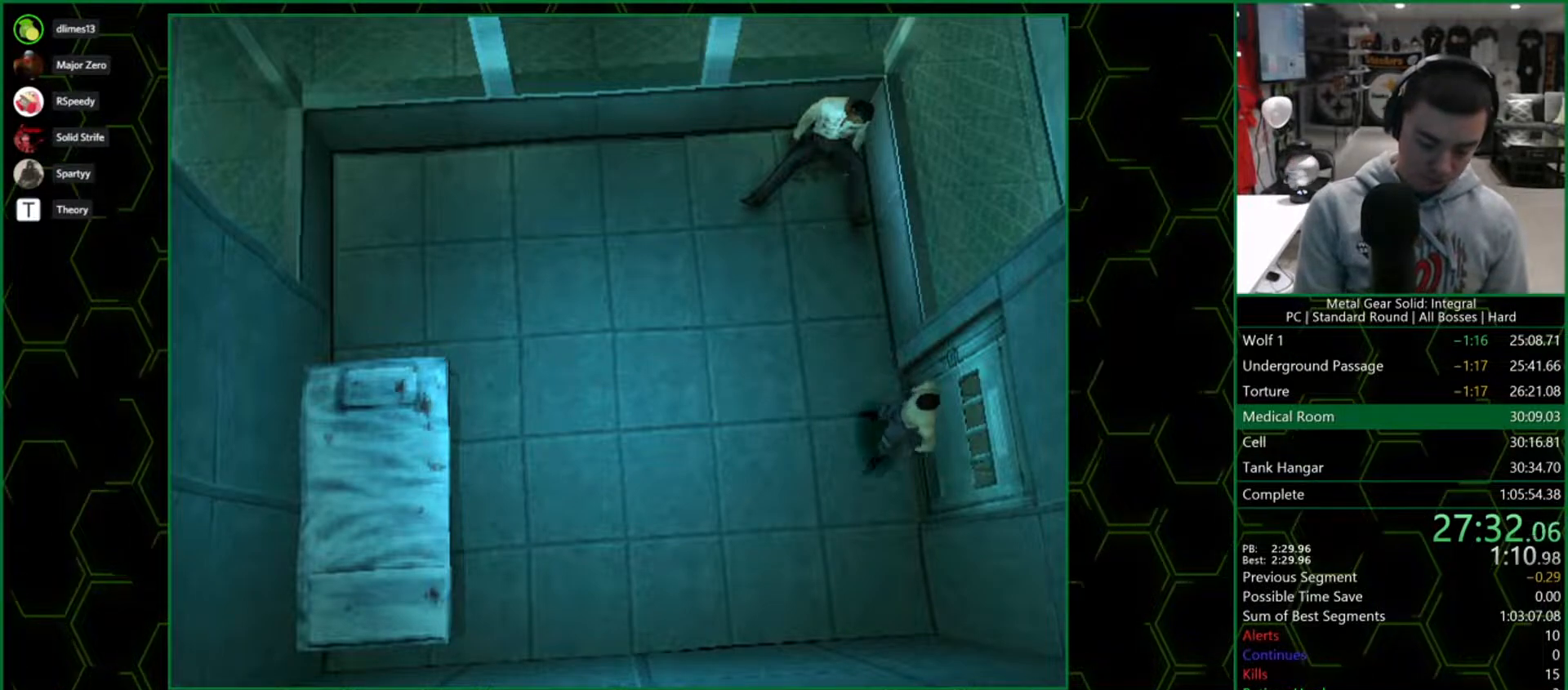
{"dt_ms": 500, "buttons": [], "right_stick": "center", "button_events": [[83, "DPAD_RIGHT", "down"], [133, "DPAD_RIGHT", "up"]]}
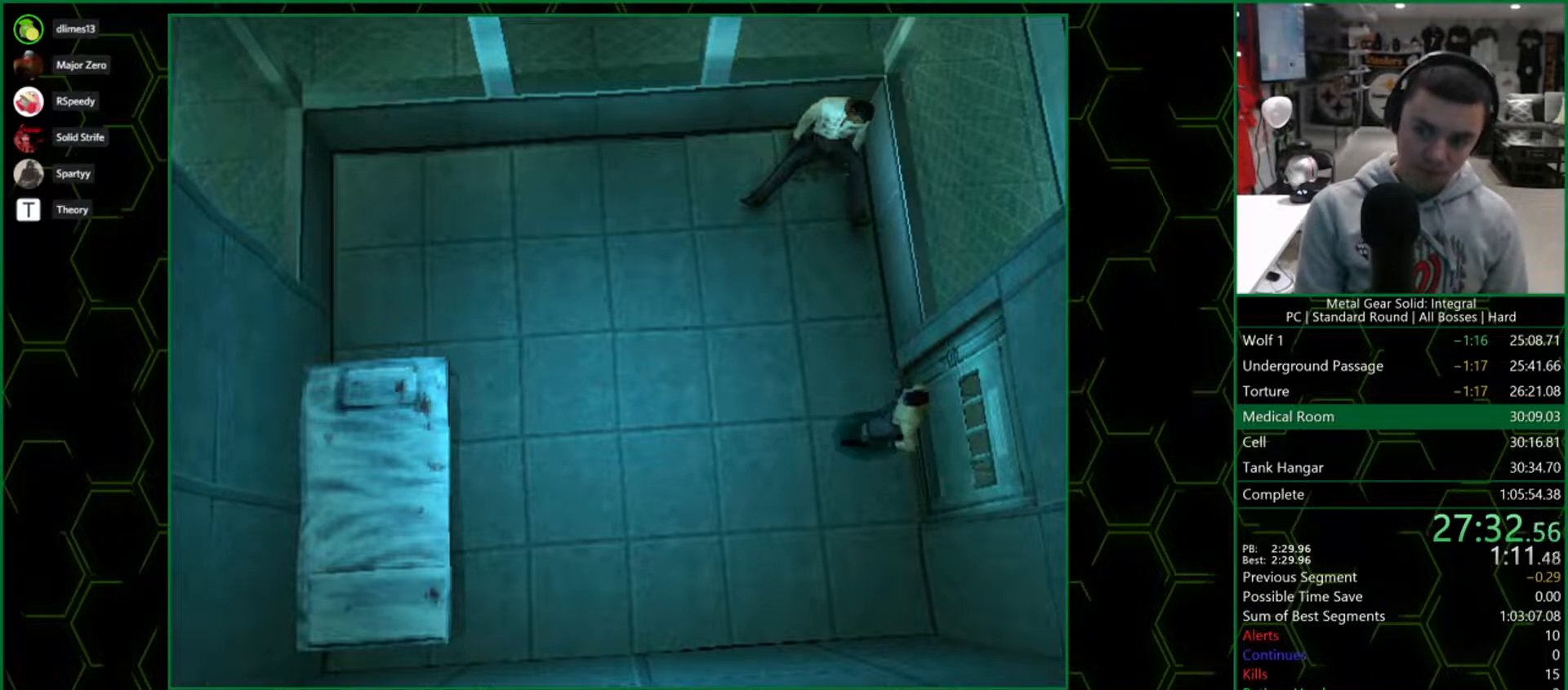
{"dt_ms": 500, "buttons": [], "right_stick": "center", "button_events": []}
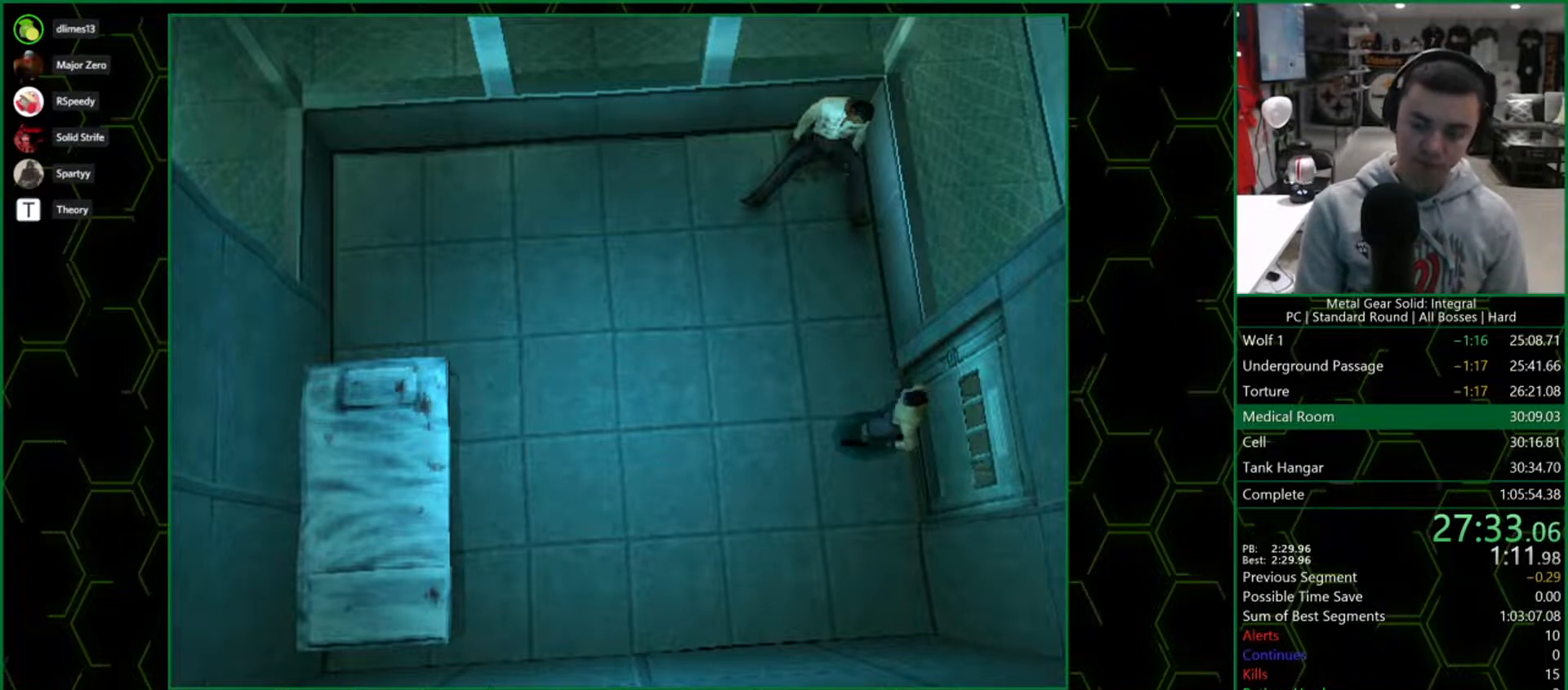
{"dt_ms": 1000, "buttons": [], "right_stick": "center", "button_events": [[800, "DPAD_RIGHT", "down"], [1000, "DPAD_RIGHT", "up"]]}
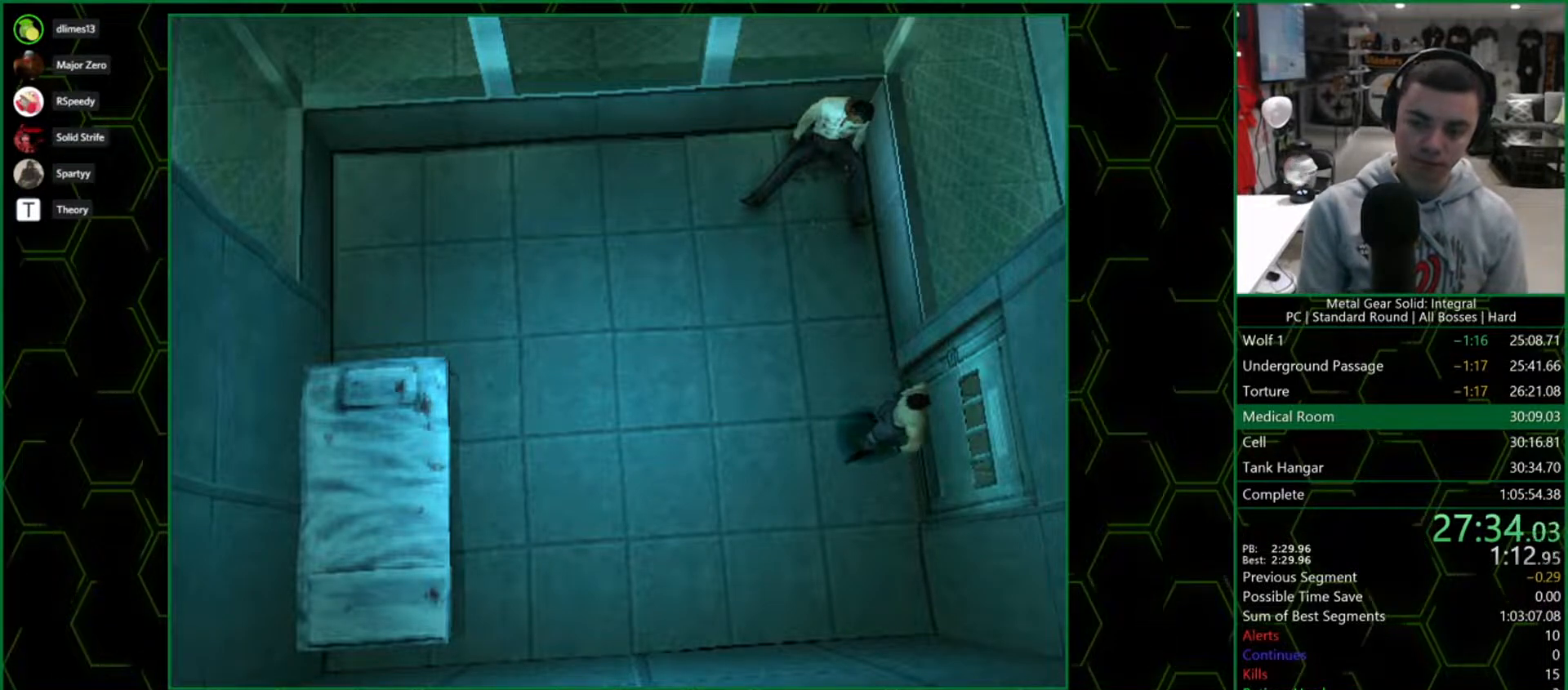
{"dt_ms": 500, "buttons": [], "right_stick": "center", "button_events": [[117, "DPAD_RIGHT", "down"], [167, "DPAD_RIGHT", "up"], [283, "DPAD_RIGHT", "down"], [333, "DPAD_RIGHT", "up"]]}
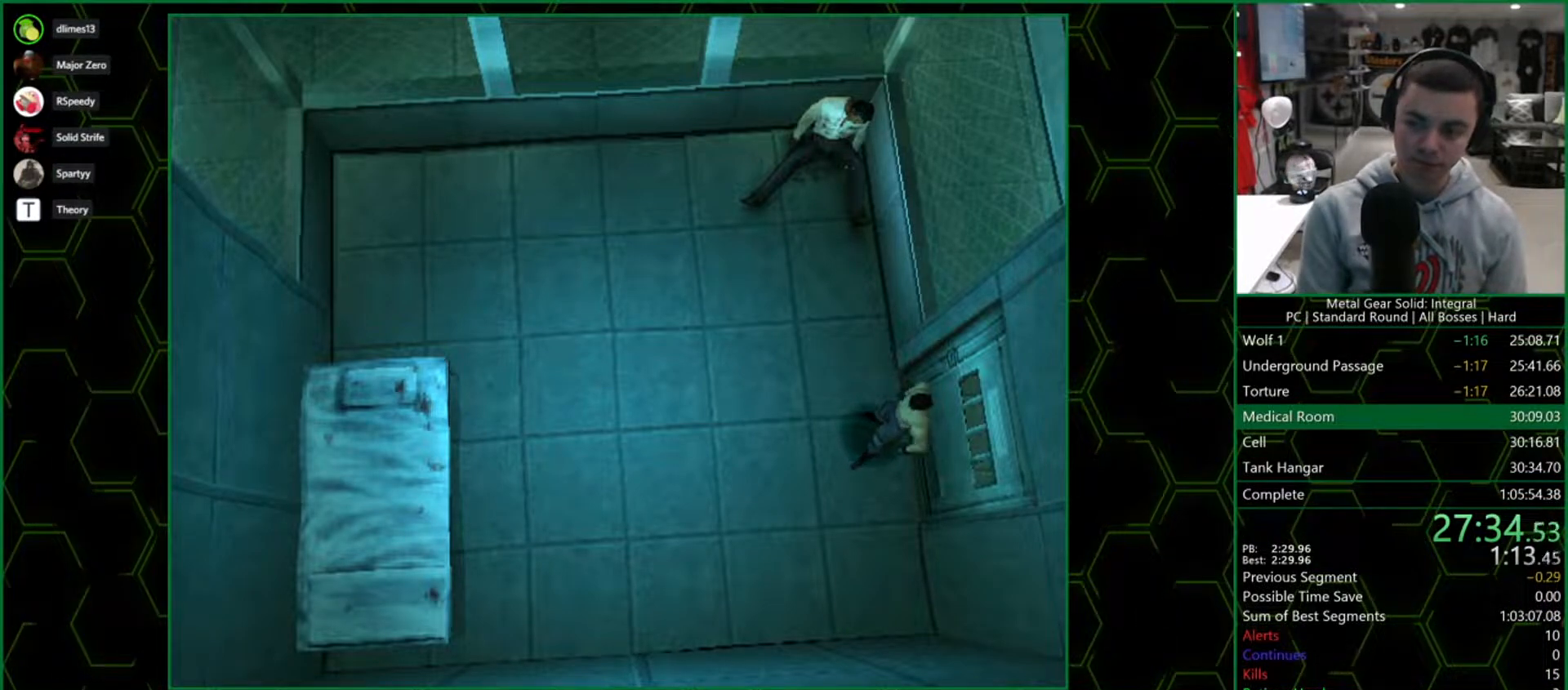
{"dt_ms": 500, "buttons": ["DPAD_RIGHT"], "right_stick": "center", "button_events": [[217, "DPAD_RIGHT", "down"], [350, "DPAD_RIGHT", "up"], [400, "DPAD_RIGHT", "down"]]}
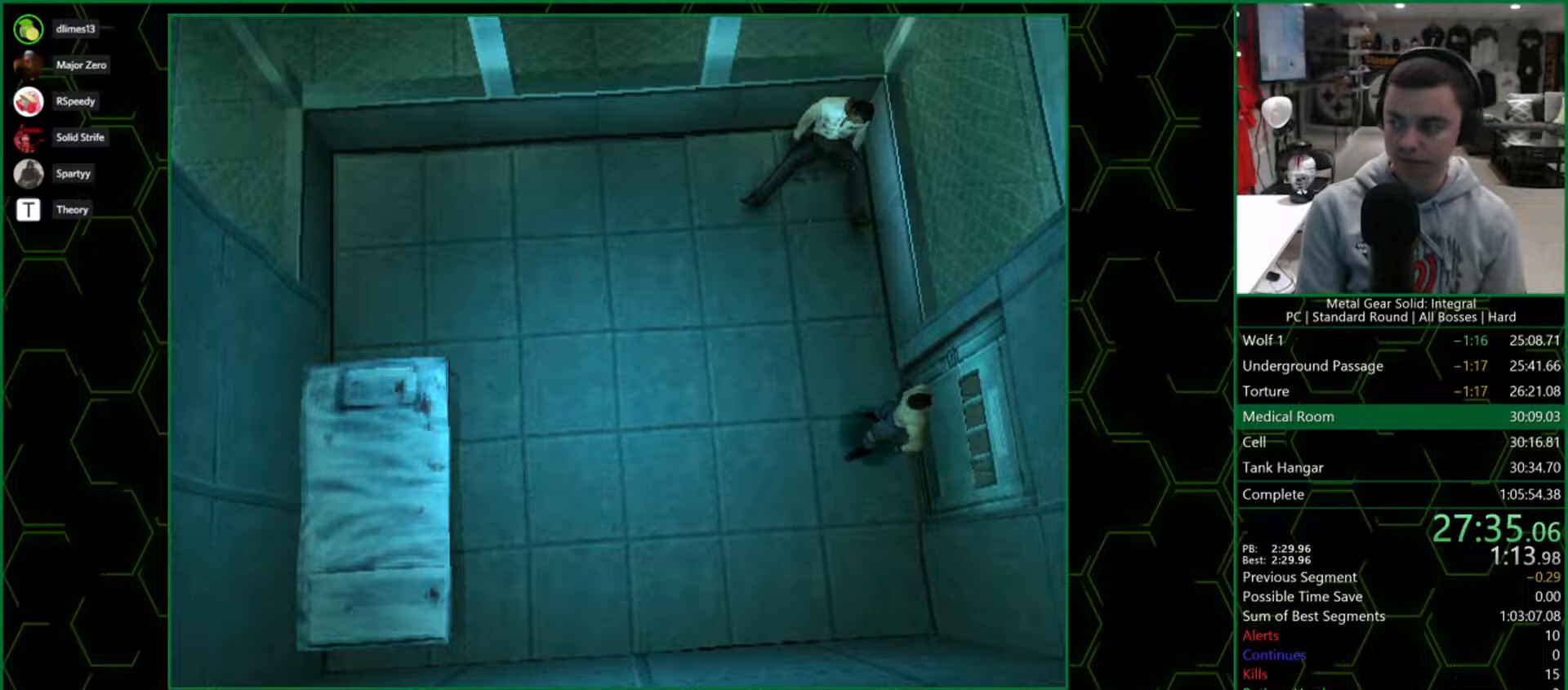
{"dt_ms": 500, "buttons": [], "right_stick": "center"}
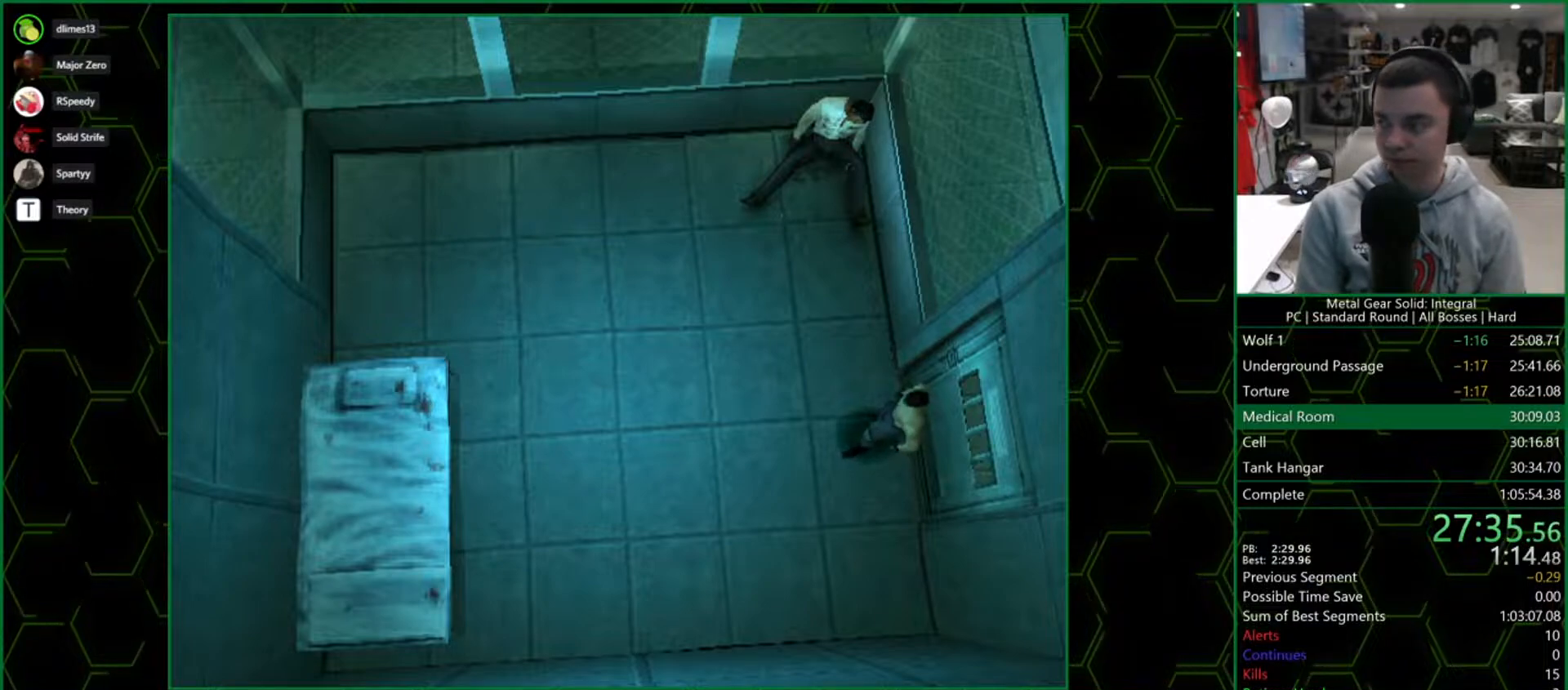
{"dt_ms": 500, "buttons": [], "right_stick": "center"}
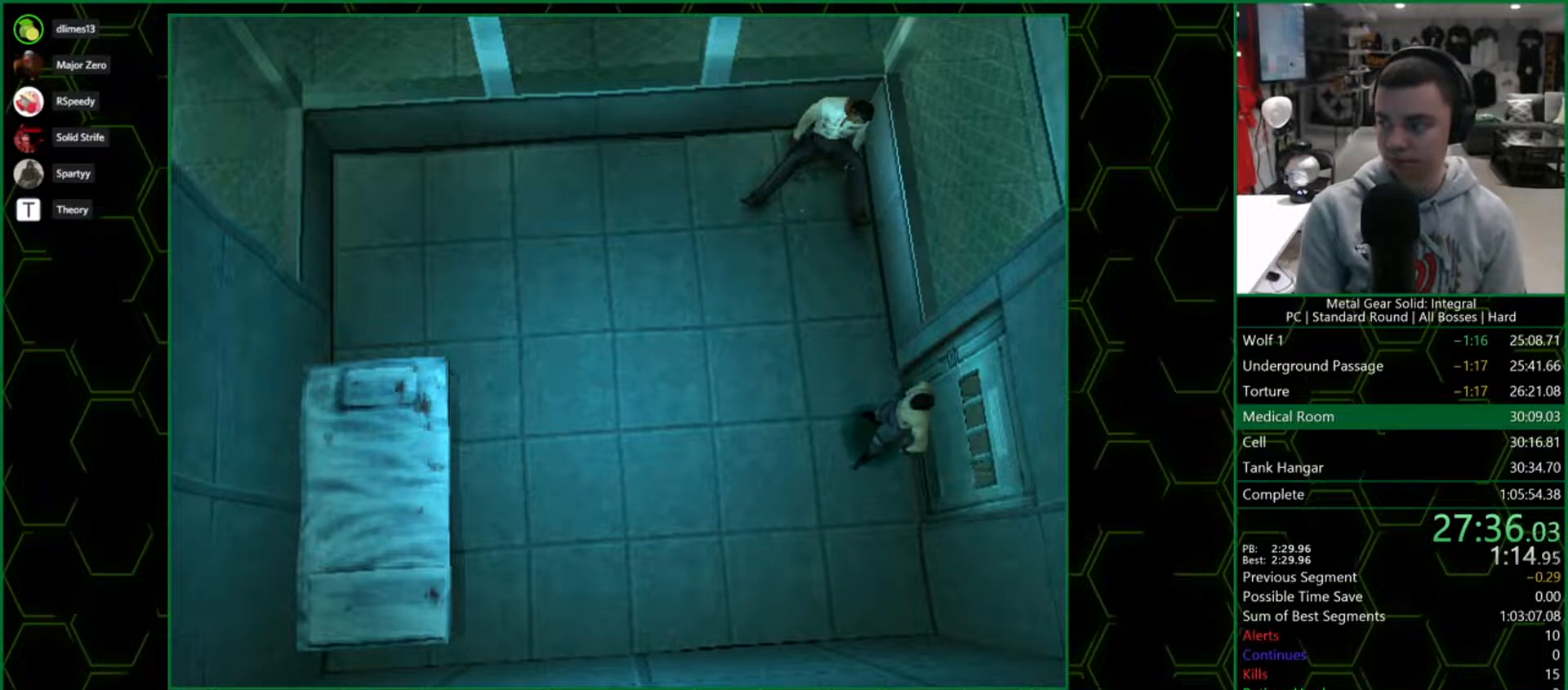
{"dt_ms": 500, "buttons": ["DPAD_RIGHT"], "right_stick": "center"}
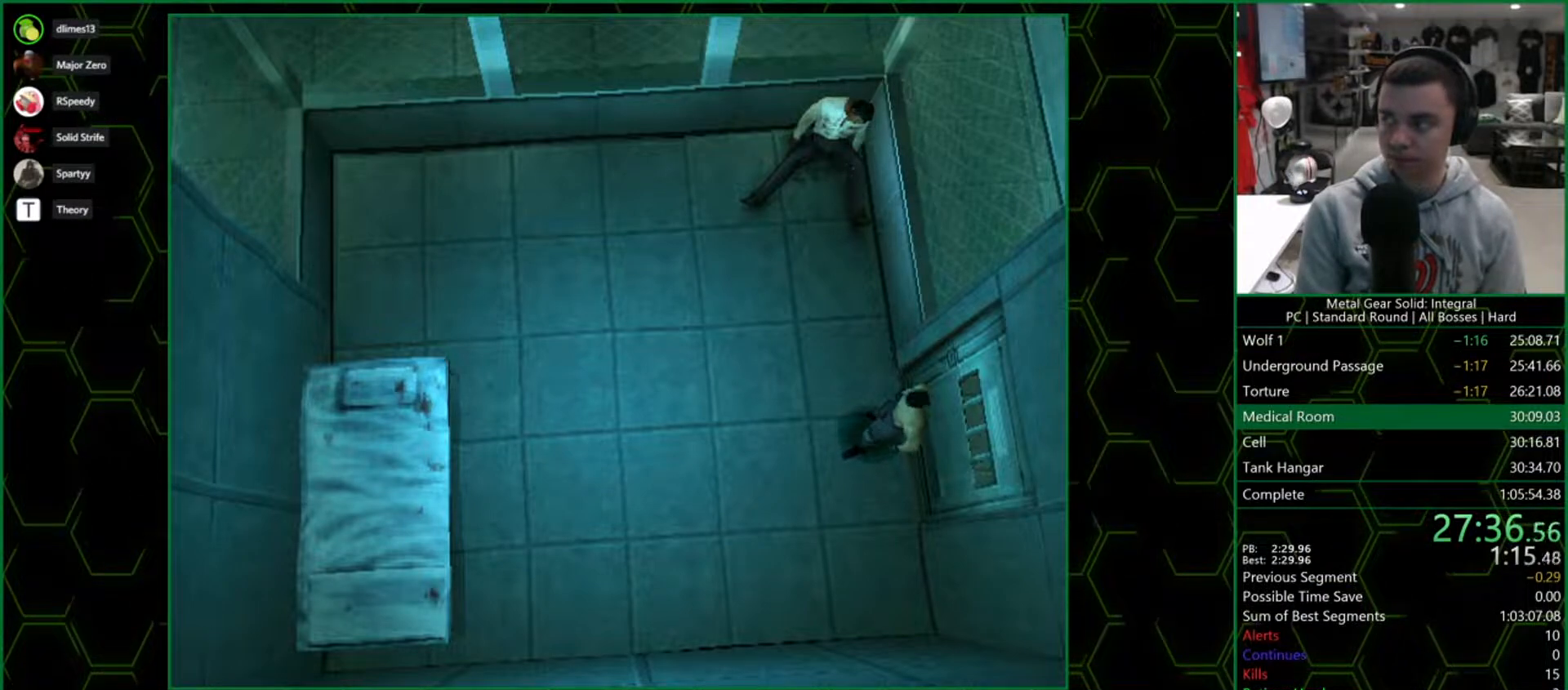
{"dt_ms": 500, "buttons": ["DPAD_RIGHT"], "right_stick": "center"}
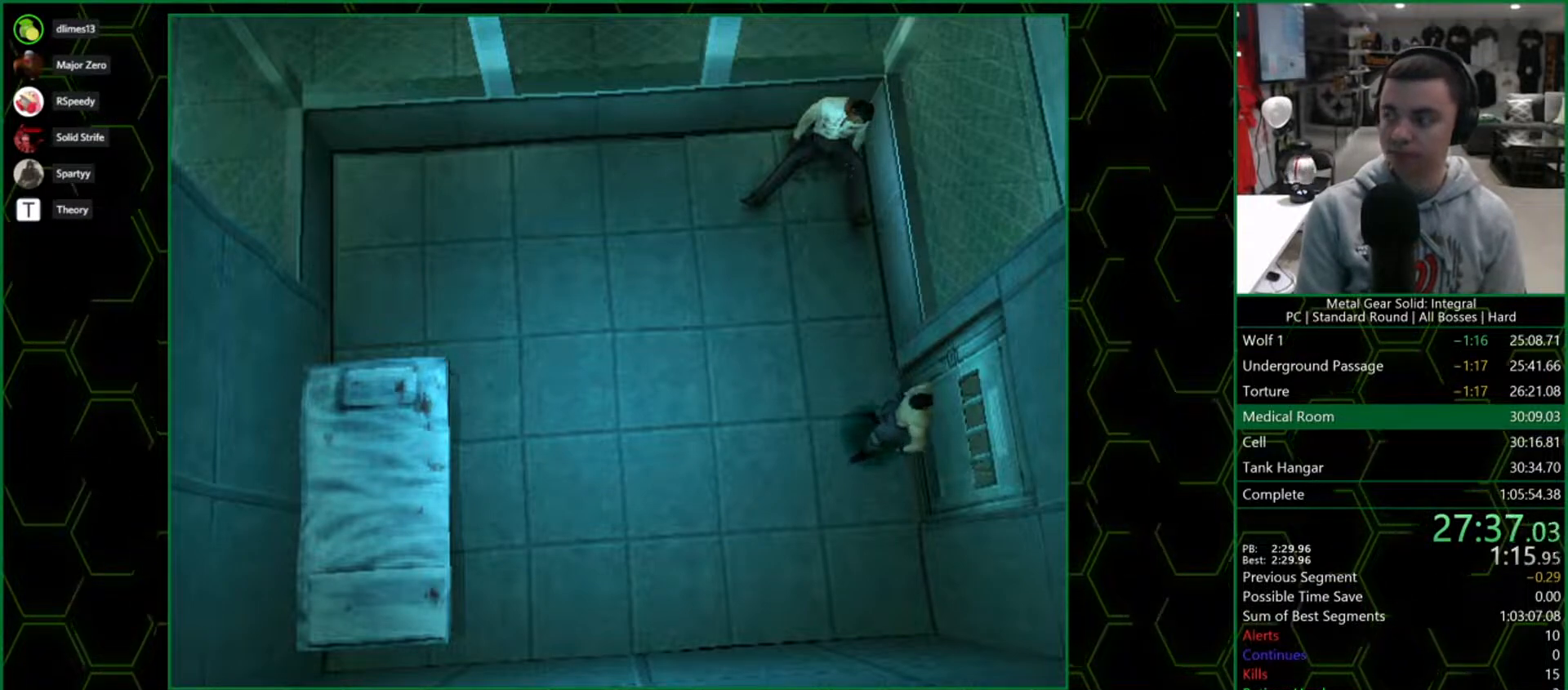
{"dt_ms": 500, "buttons": [], "right_stick": "center", "button_events": [[50, "DPAD_RIGHT", "up"]]}